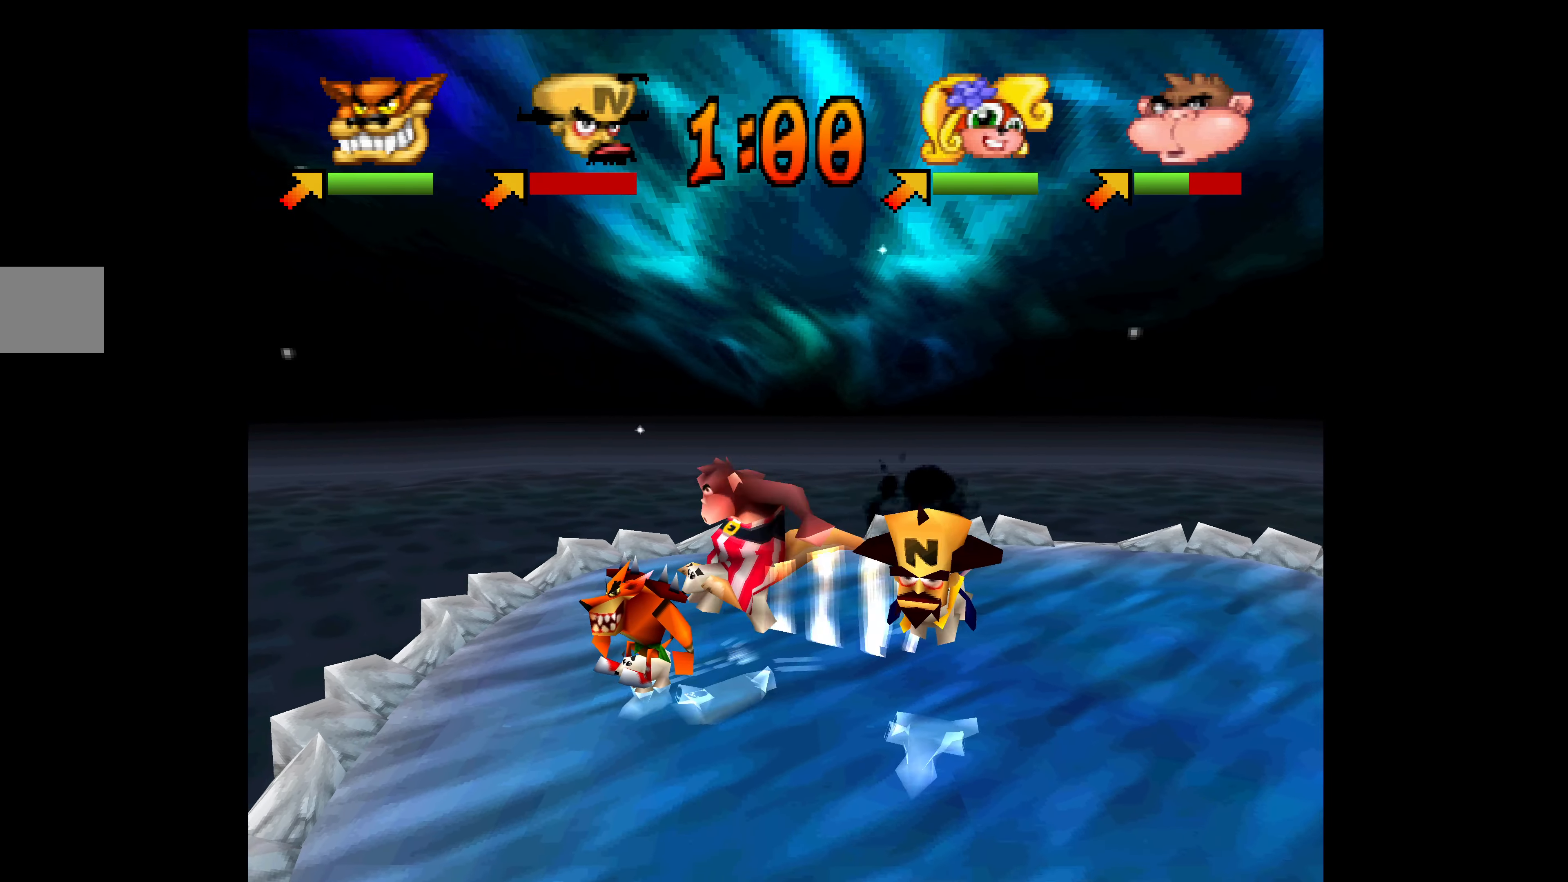
Gameplay with a controller (PlayStation layout); each line is a JSON object with the inputs held at the frame after it. "events" lists button and stick changes between this image and that frame as [ms after this image, input, new state], when the widget could be followed in between. Not read: right_stick.
{"buttons": ["DPAD_DOWN"], "left_stick": "center", "events": [[17, "SQUARE", "down"], [100, "DPAD_LEFT", "up"], [167, "SQUARE", "up"]]}
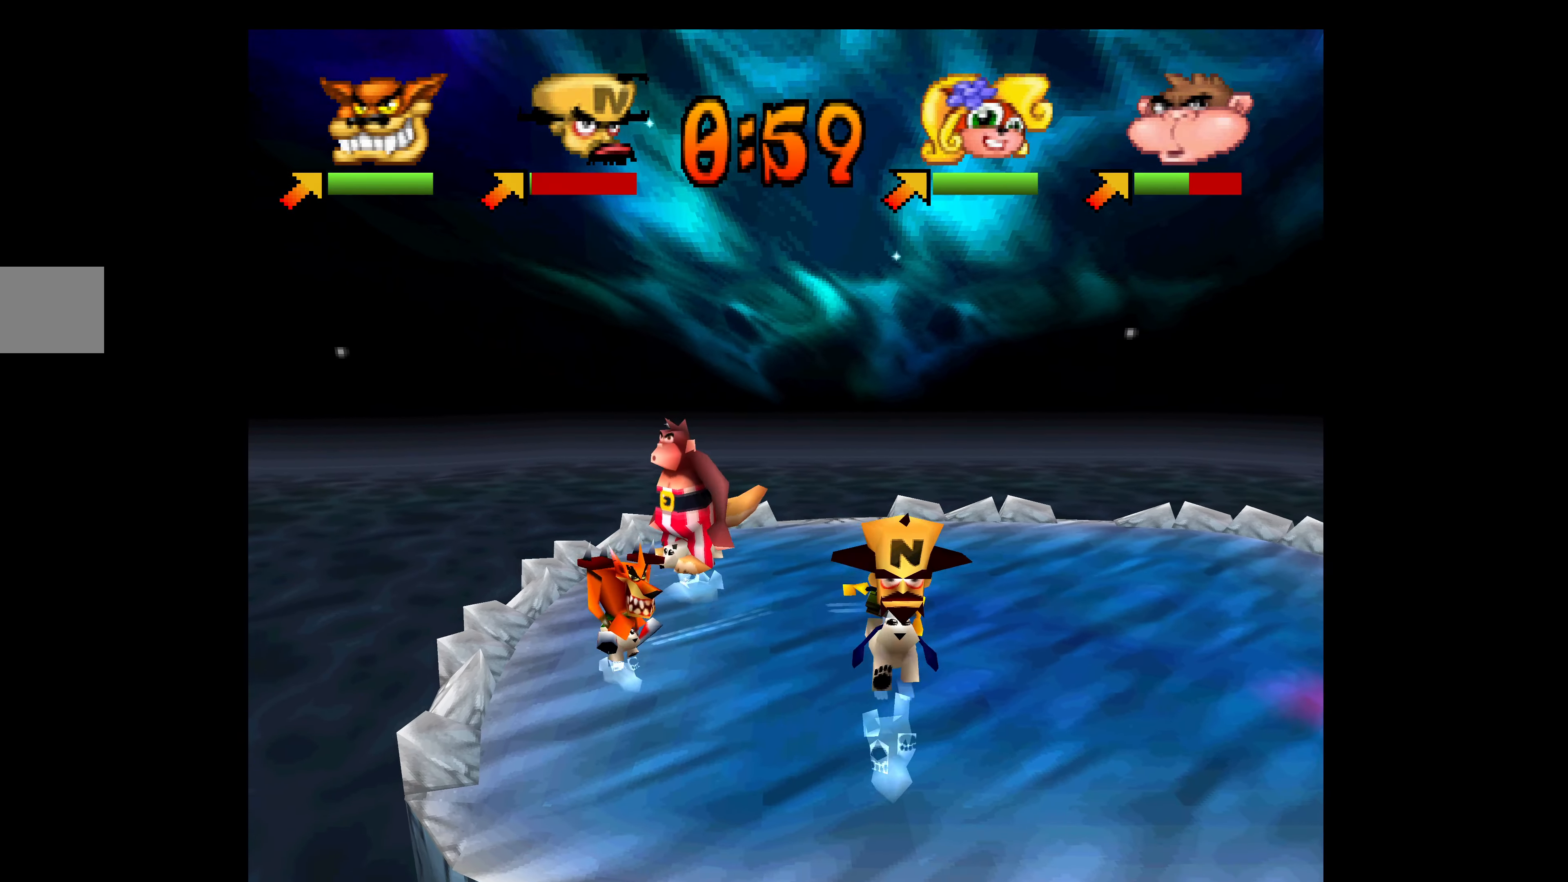
{"buttons": ["DPAD_RIGHT"], "left_stick": "center", "events": [[100, "DPAD_DOWN", "up"], [333, "DPAD_RIGHT", "down"]]}
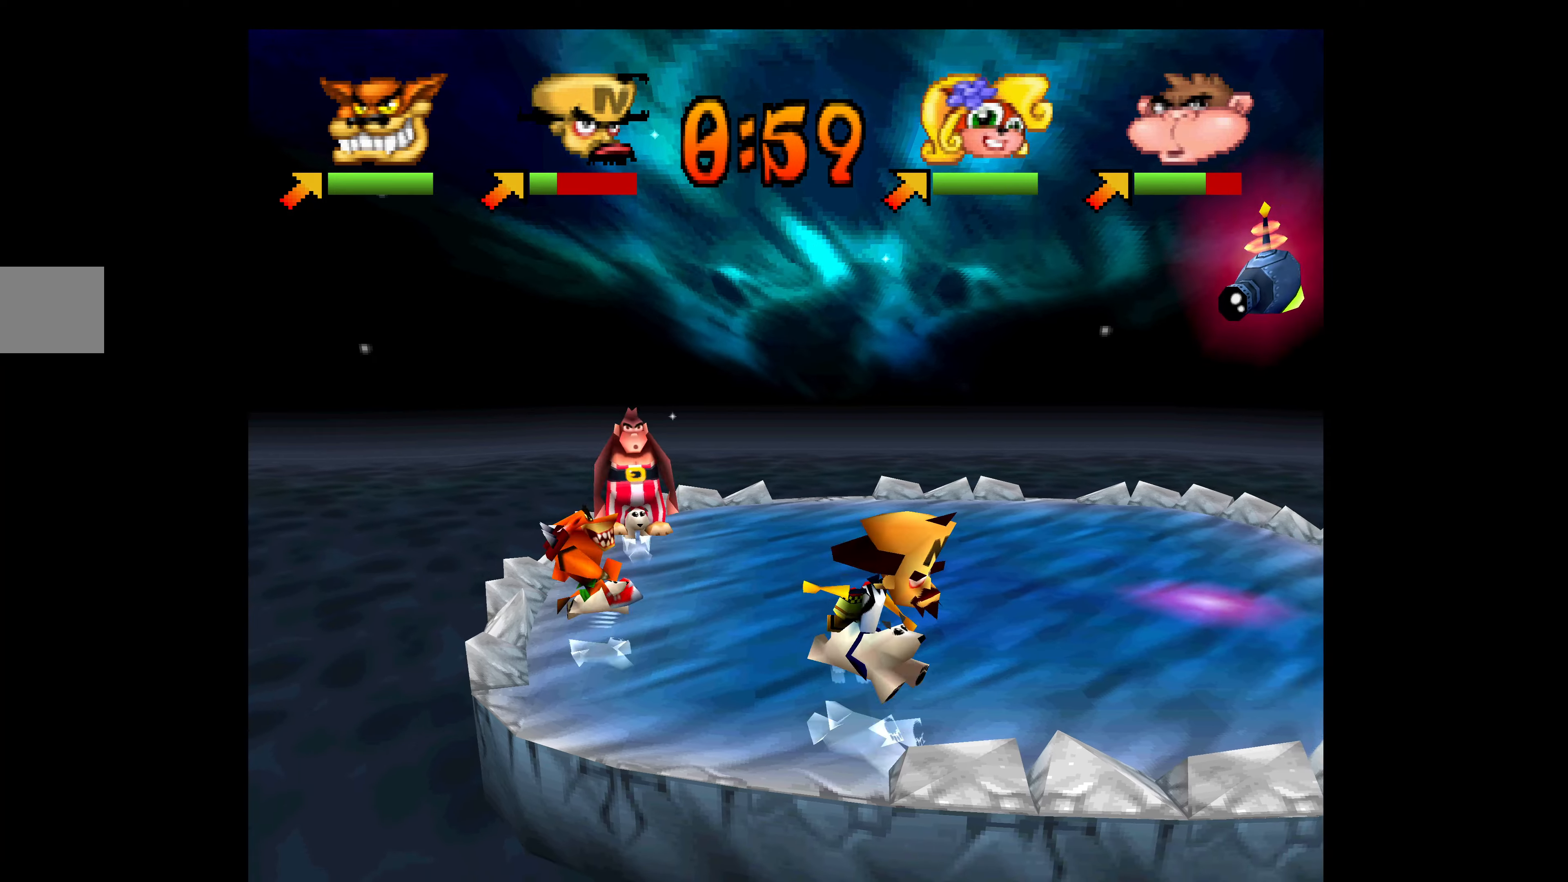
{"buttons": ["DPAD_UP", "DPAD_RIGHT"], "left_stick": "center", "events": [[83, "DPAD_UP", "down"]]}
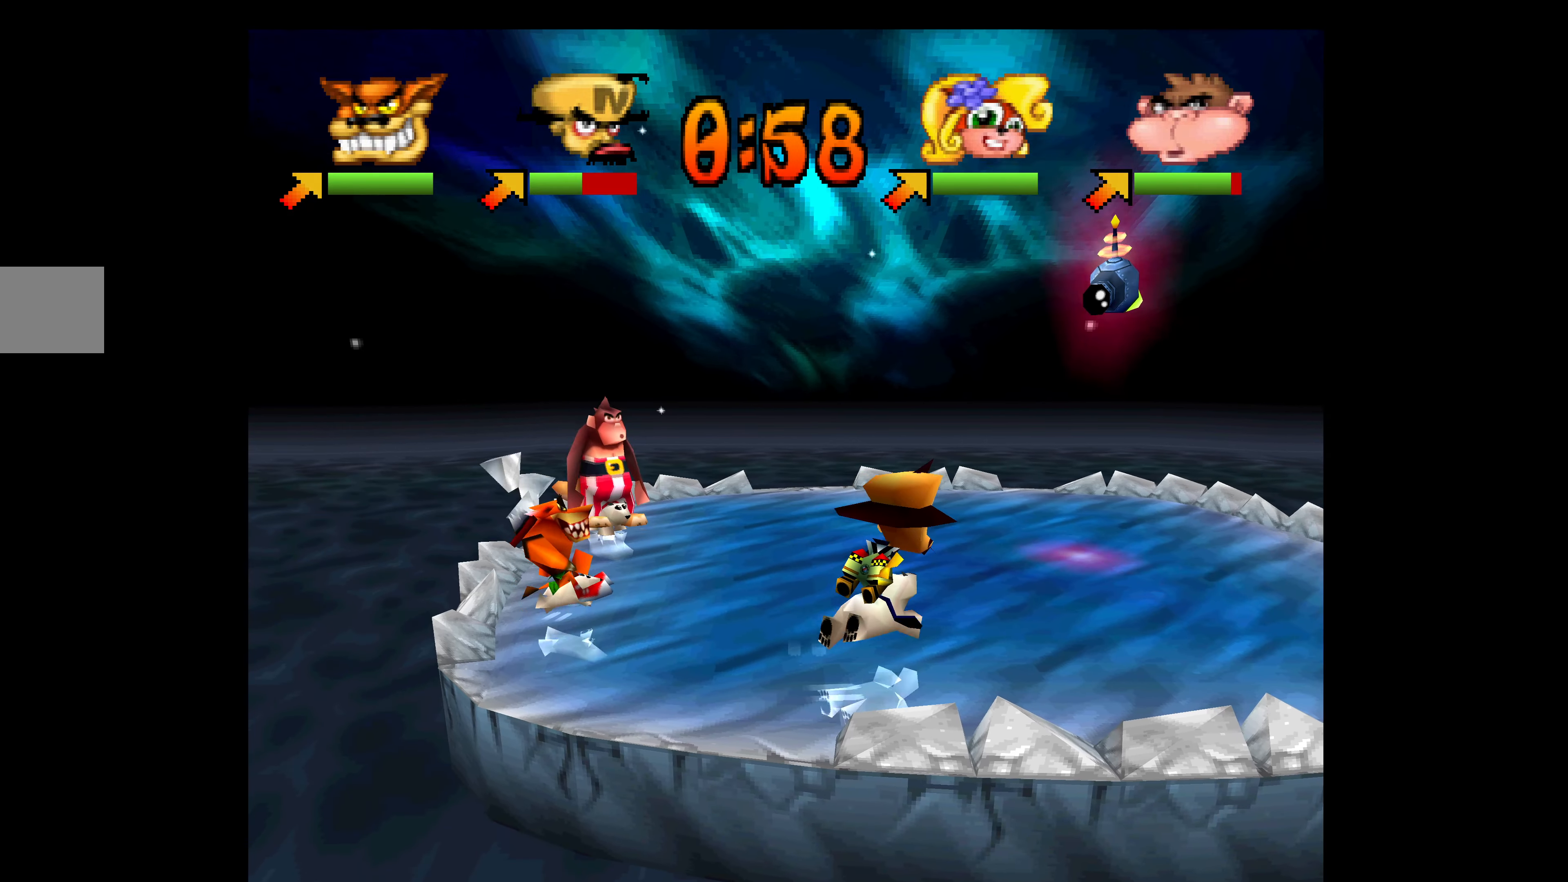
{"buttons": [], "left_stick": "center", "events": [[200, "DPAD_RIGHT", "up"], [266, "DPAD_UP", "up"]]}
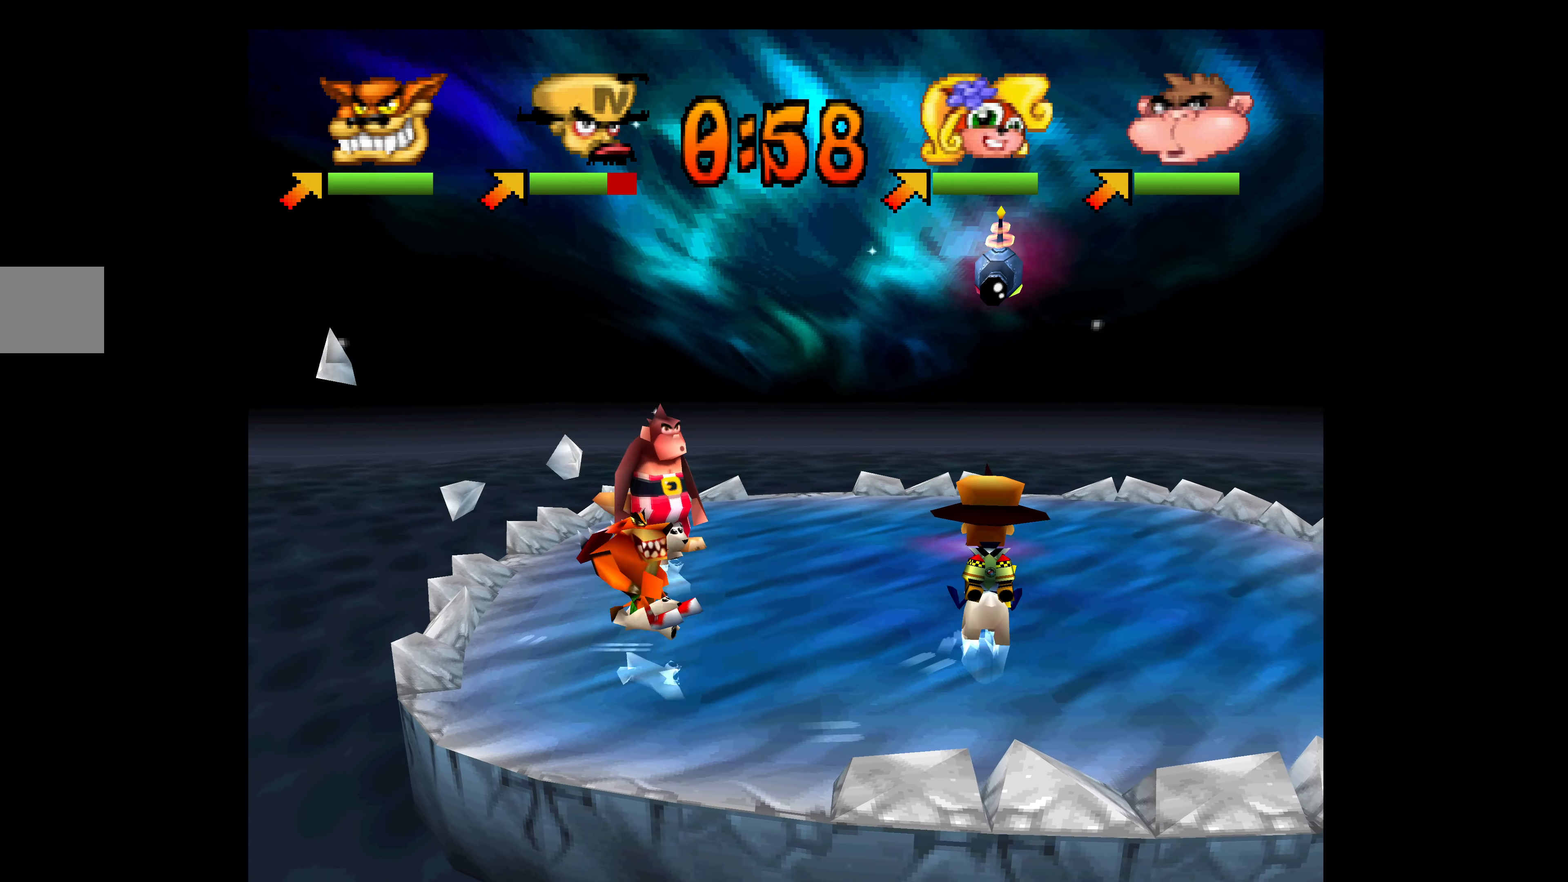
{"buttons": [], "left_stick": "center", "events": []}
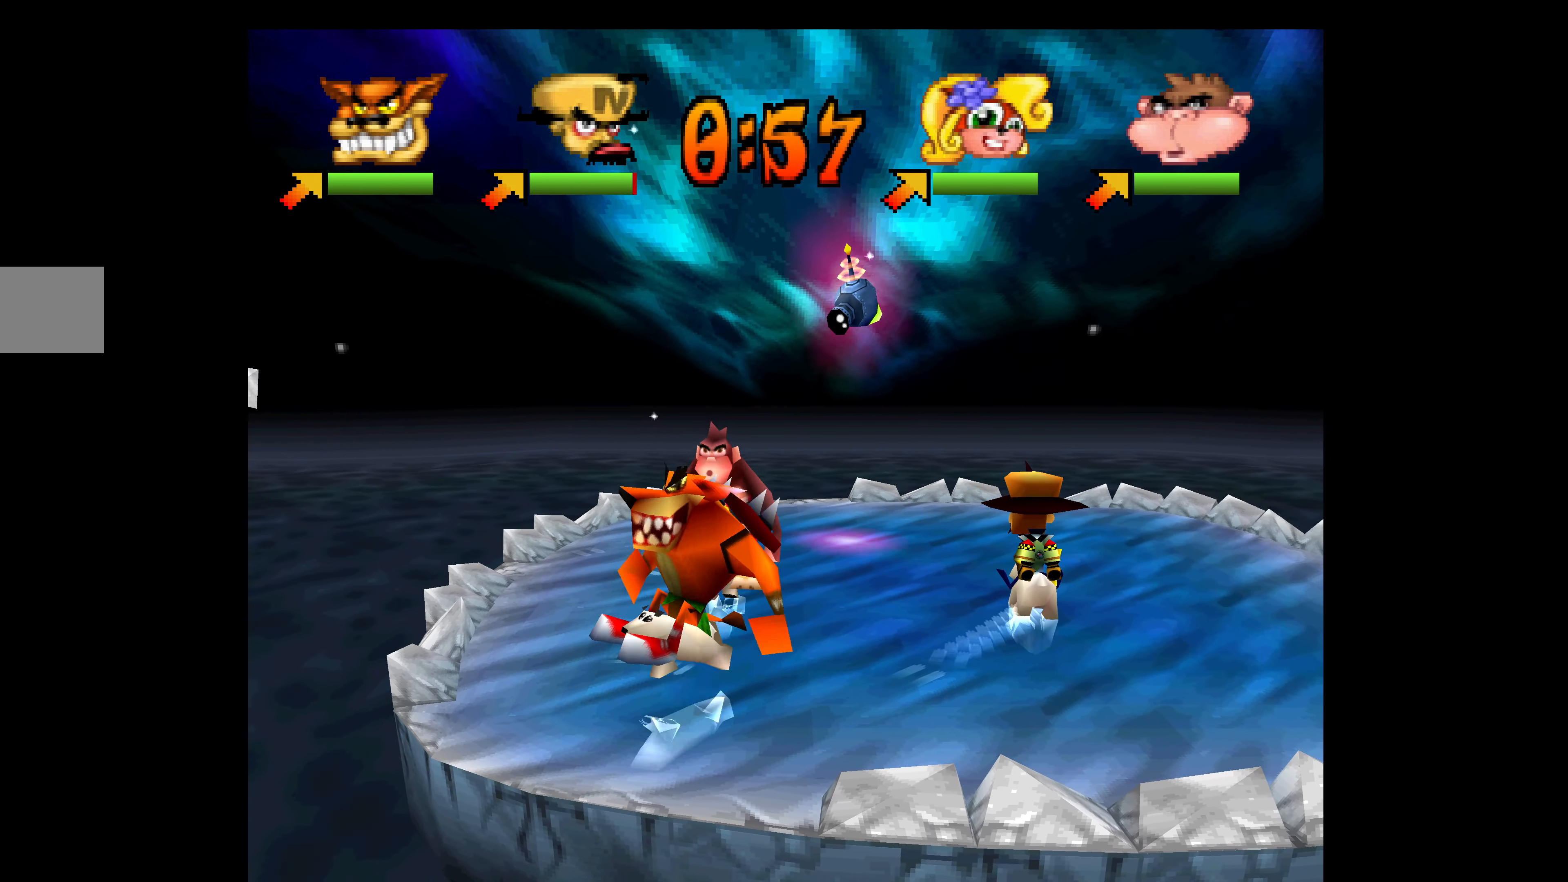
{"buttons": ["DPAD_DOWN", "DPAD_LEFT"], "left_stick": "center", "events": [[66, "DPAD_LEFT", "down"], [483, "DPAD_DOWN", "down"]]}
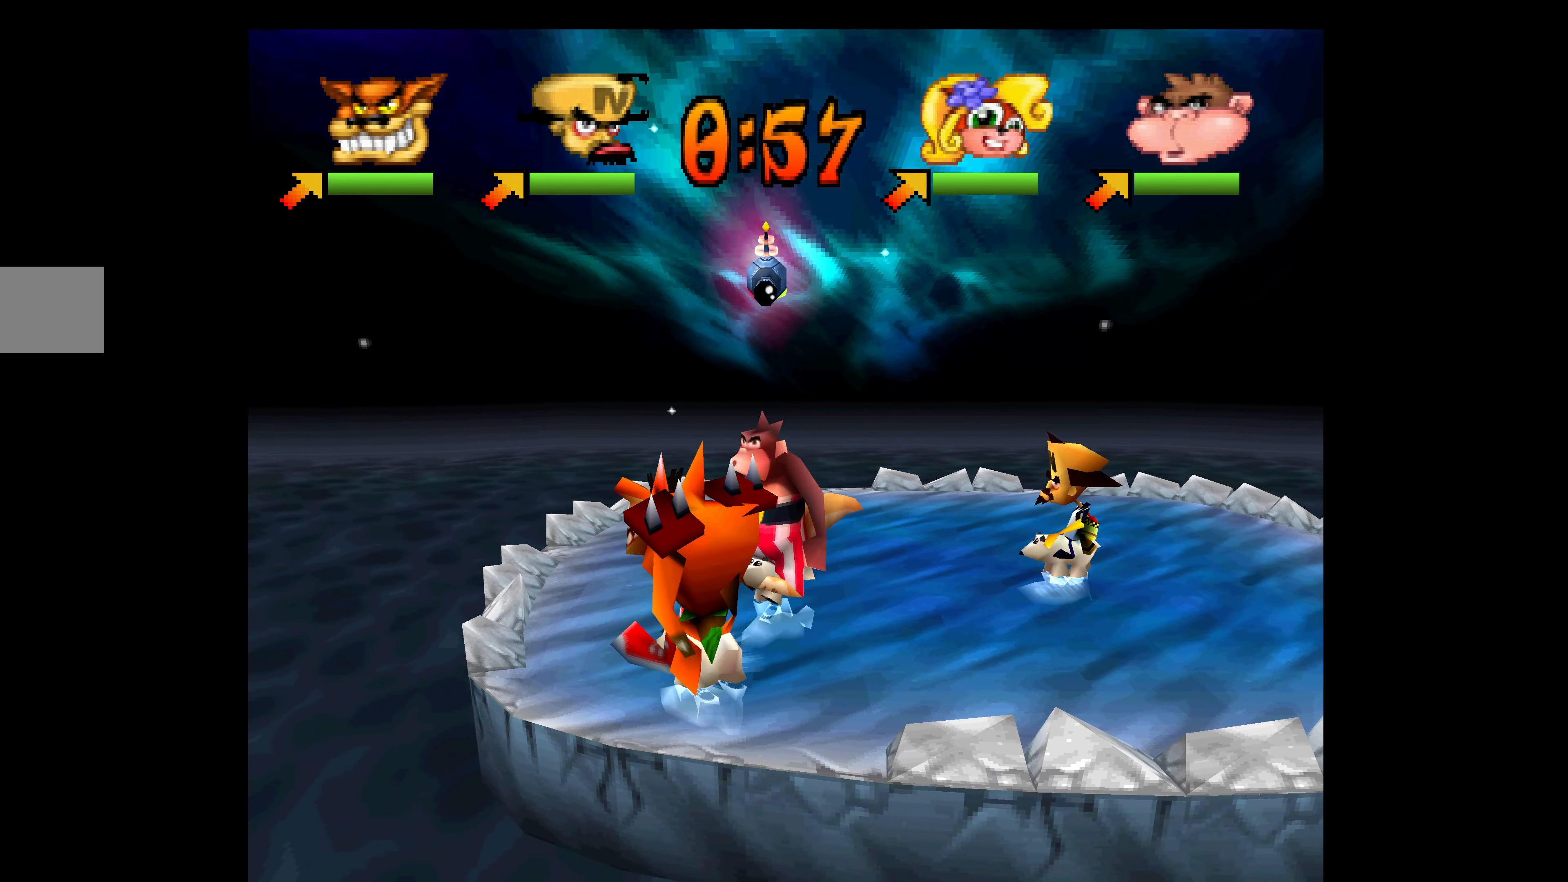
{"buttons": ["DPAD_LEFT"], "left_stick": "center", "events": [[166, "DPAD_DOWN", "up"]]}
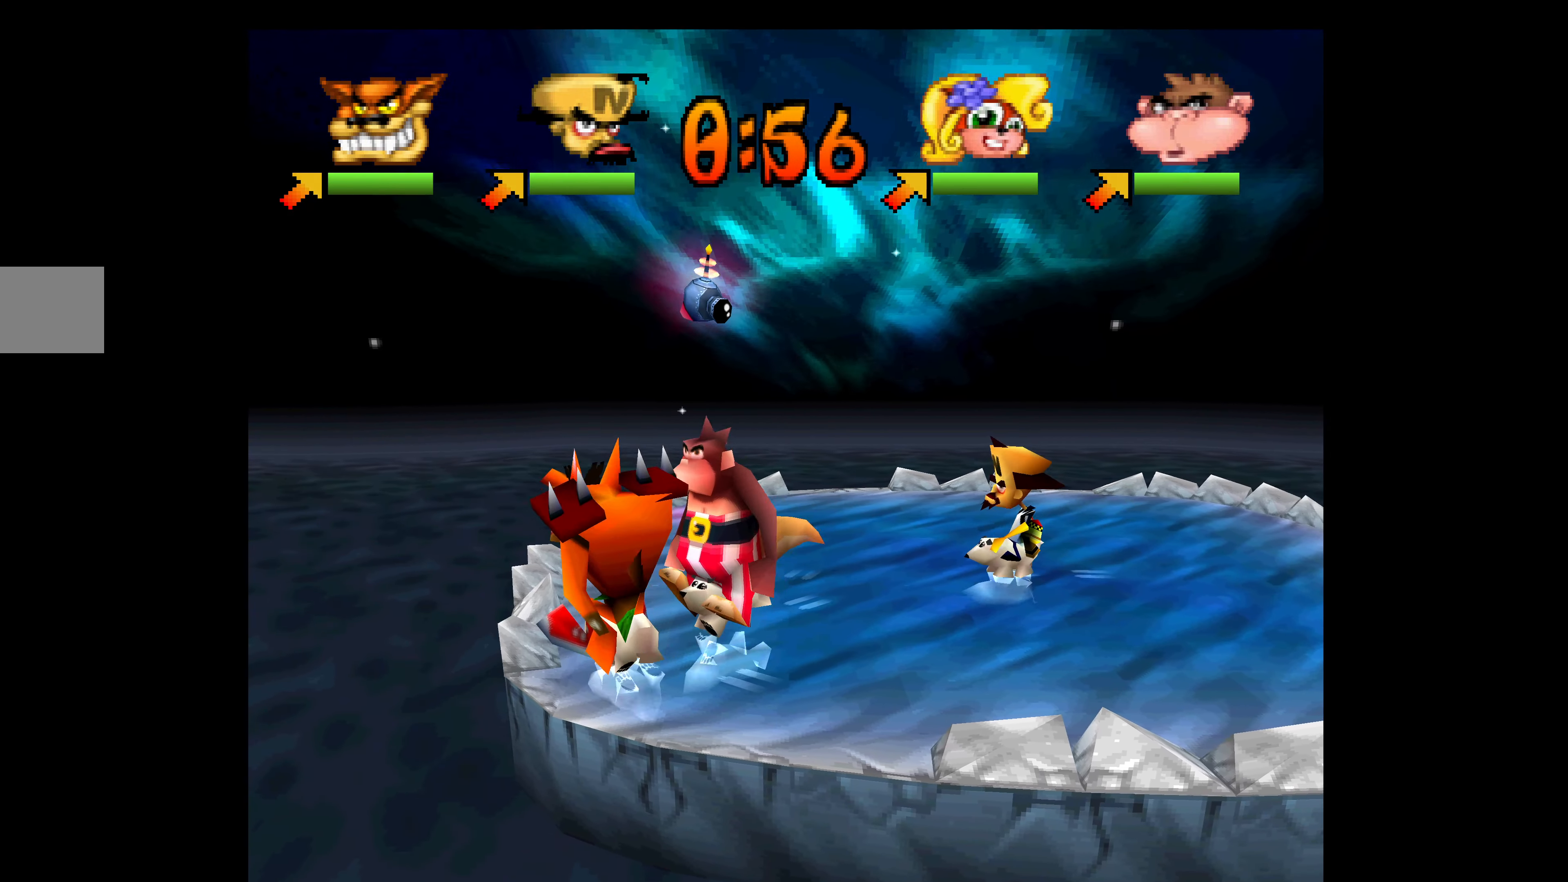
{"buttons": ["DPAD_DOWN"], "left_stick": "center", "events": [[133, "DPAD_DOWN", "down"], [483, "DPAD_LEFT", "up"]]}
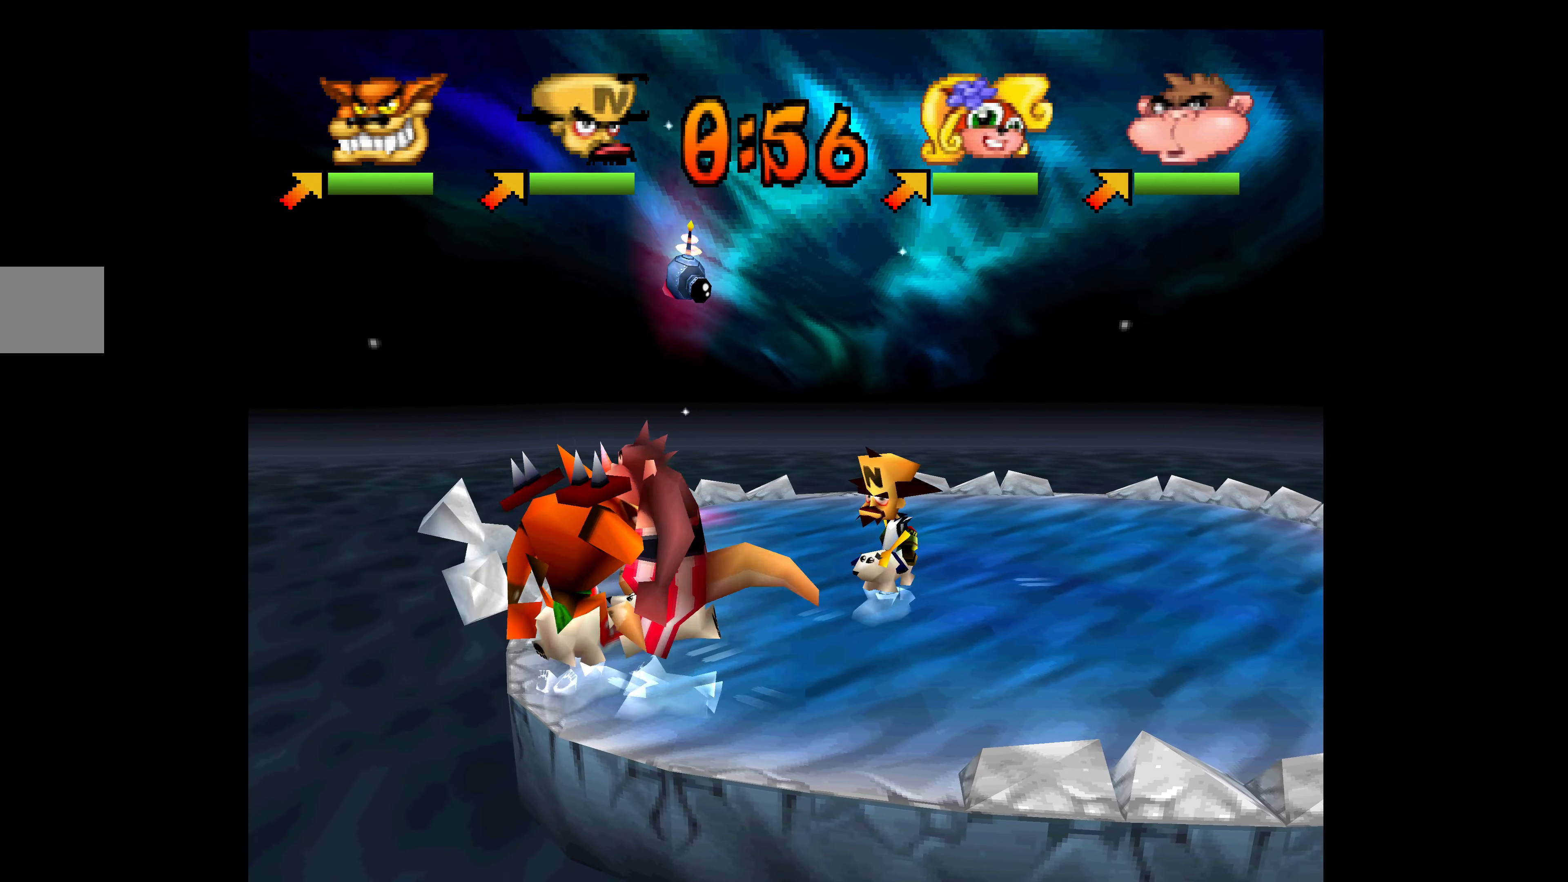
{"buttons": ["SQUARE", "DPAD_DOWN"], "left_stick": "center", "events": [[300, "SQUARE", "down"], [400, "SQUARE", "up"], [466, "SQUARE", "down"]]}
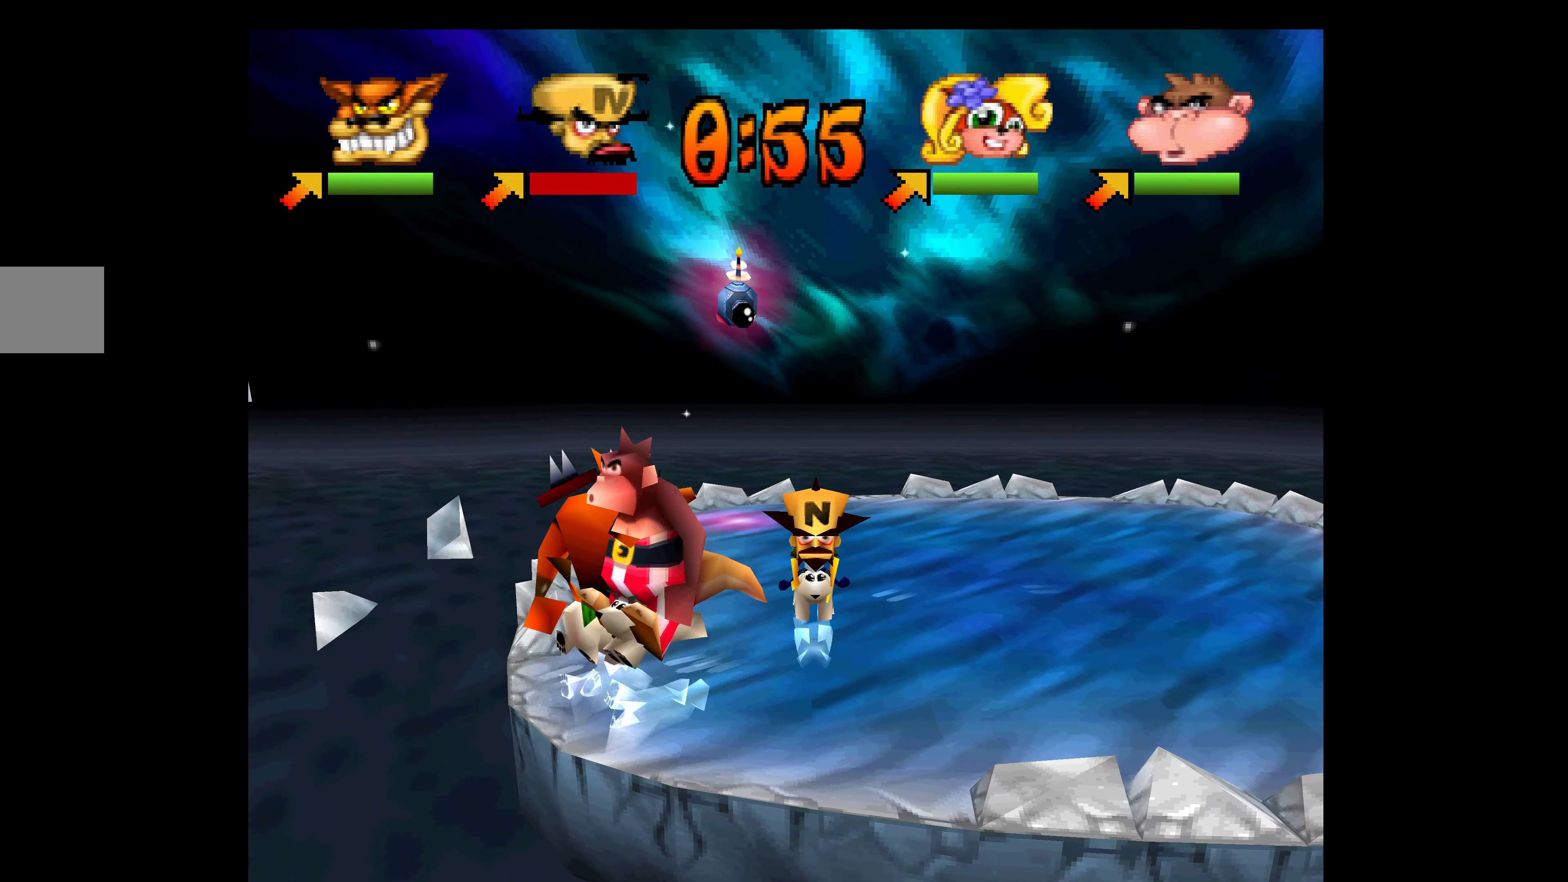
{"buttons": ["SQUARE", "DPAD_DOWN", "DPAD_LEFT"], "left_stick": "center", "events": [[66, "SQUARE", "up"], [116, "SQUARE", "down"], [233, "SQUARE", "up"], [283, "SQUARE", "down"], [333, "DPAD_LEFT", "down"], [400, "SQUARE", "up"], [433, "SQUARE", "down"]]}
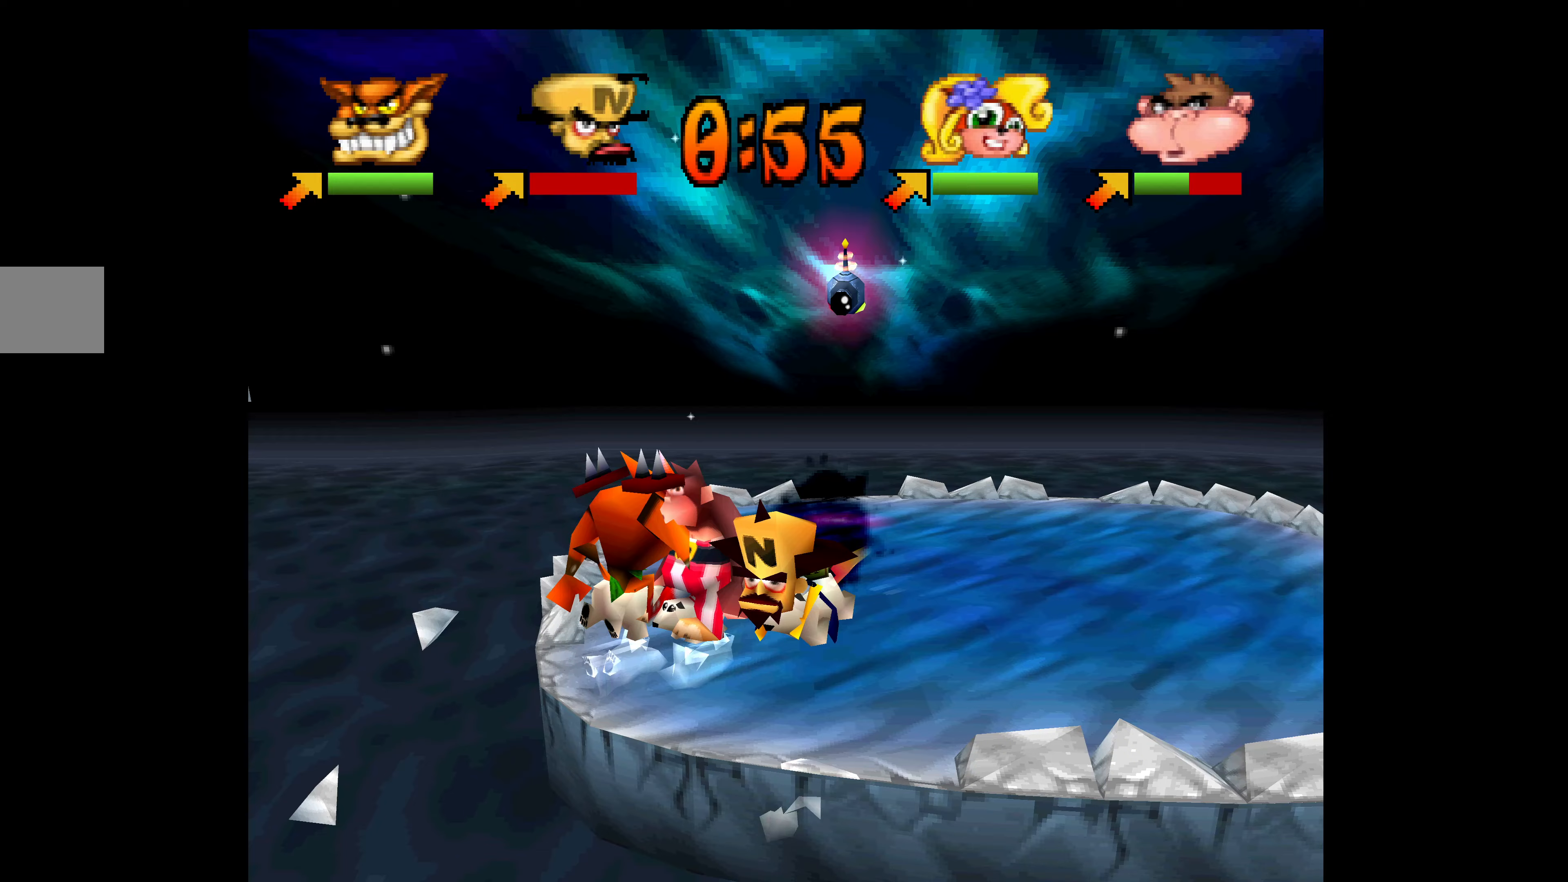
{"buttons": ["SQUARE", "DPAD_UP", "DPAD_RIGHT"], "left_stick": "center"}
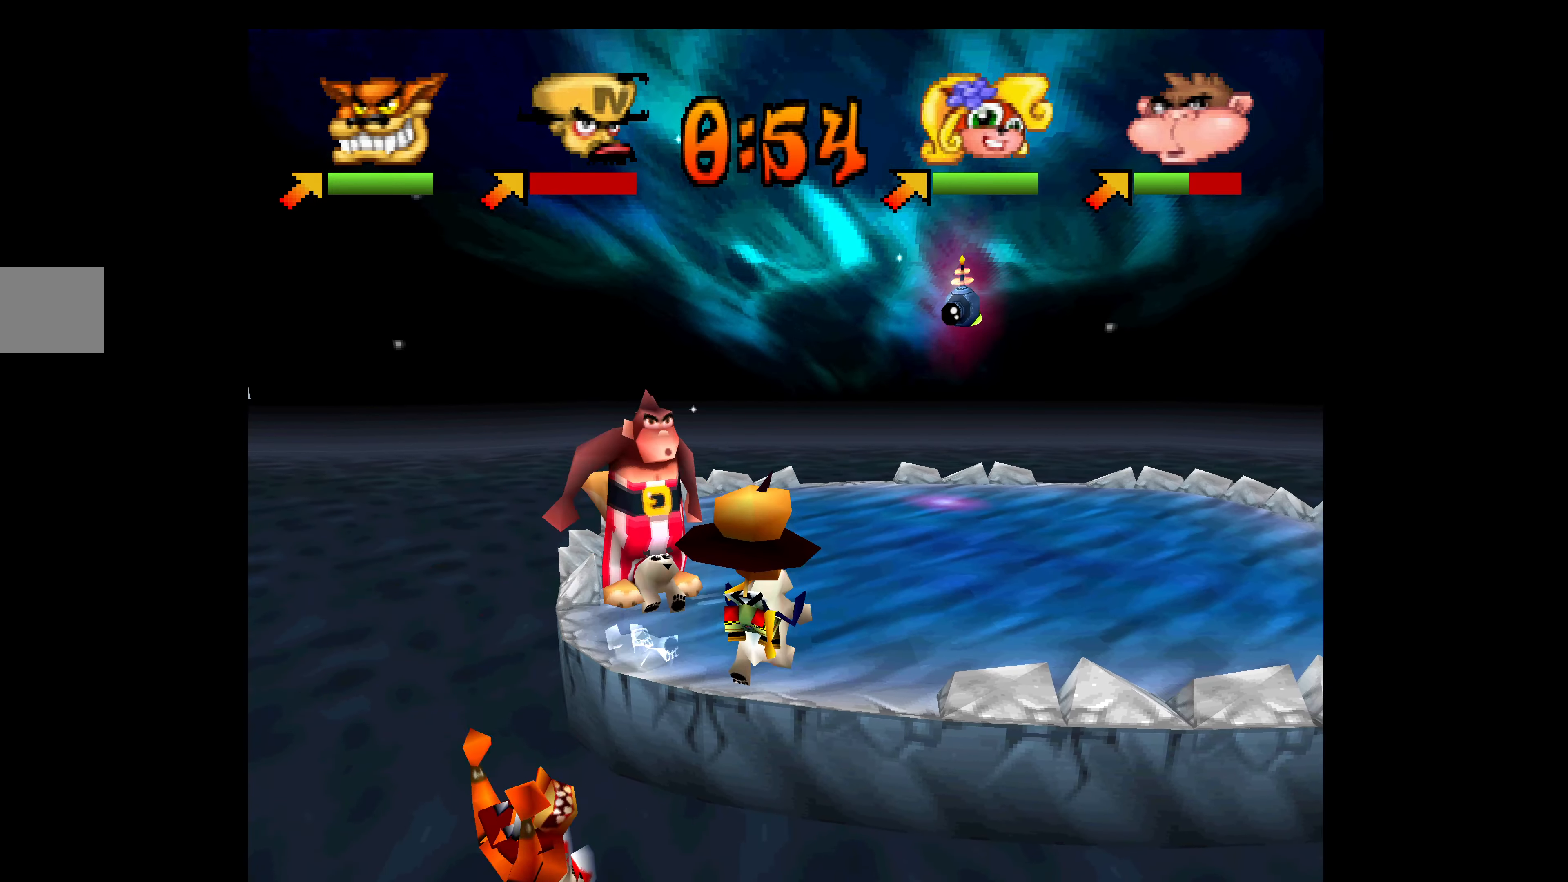
{"buttons": ["DPAD_UP", "DPAD_RIGHT"], "left_stick": "center", "events": [[33, "SQUARE", "up"], [100, "SQUARE", "down"], [183, "SQUARE", "up"], [250, "DPAD_RIGHT", "up"], [250, "SQUARE", "down"], [350, "DPAD_RIGHT", "down"], [367, "SQUARE", "up"], [400, "SQUARE", "down"], [483, "SQUARE", "up"]]}
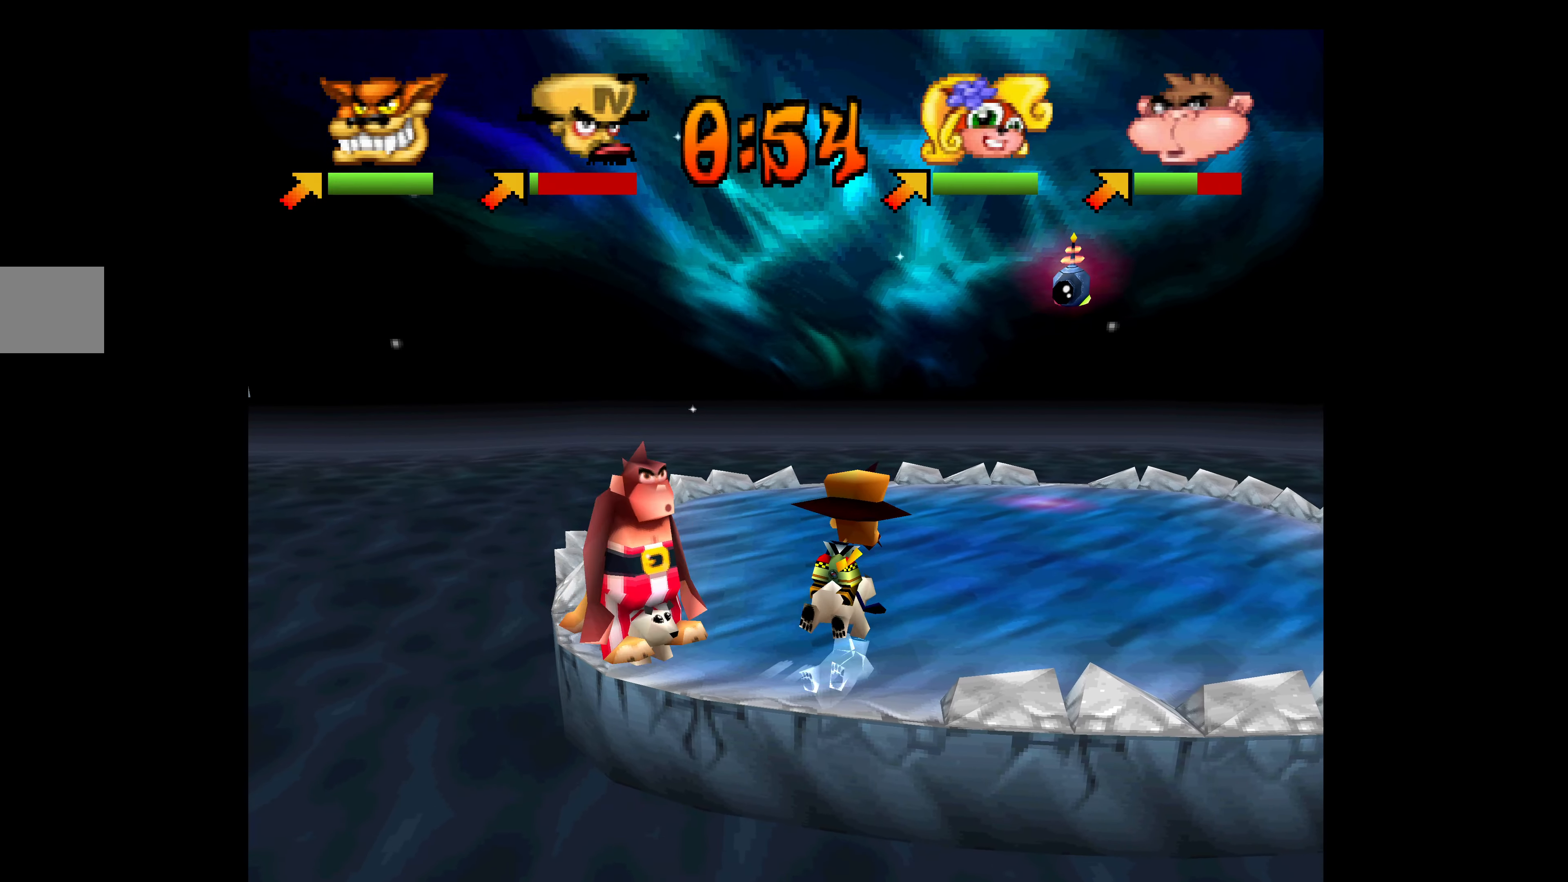
{"buttons": ["DPAD_UP"], "left_stick": "center", "events": [[67, "SQUARE", "down"], [133, "SQUARE", "up"], [200, "SQUARE", "down"], [283, "SQUARE", "up"], [333, "DPAD_RIGHT", "up"]]}
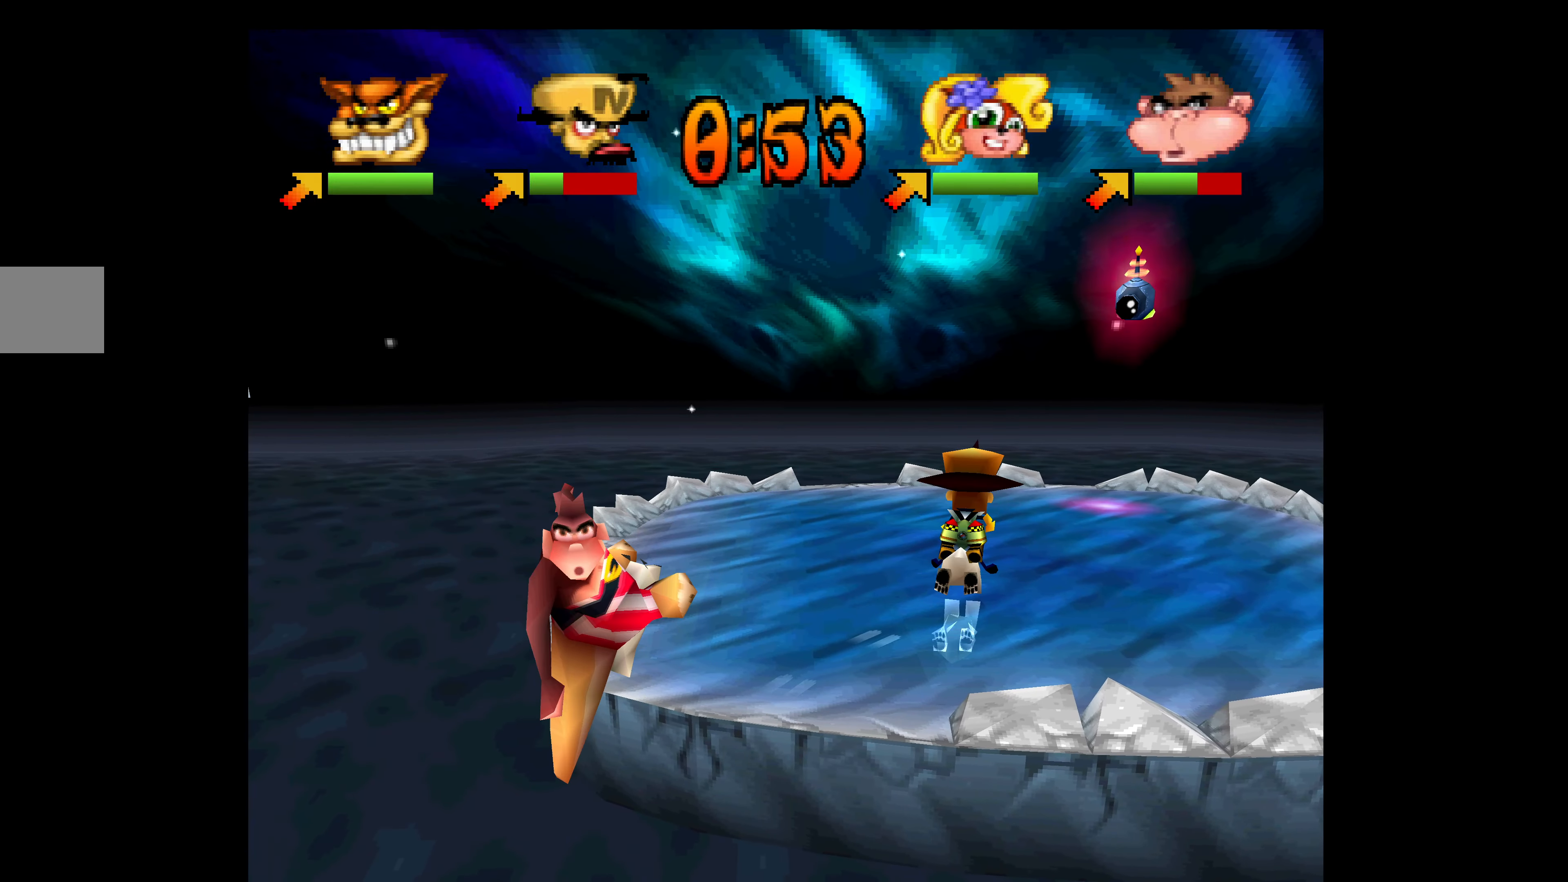
{"buttons": ["DPAD_LEFT"], "left_stick": "center", "events": [[150, "DPAD_LEFT", "down"], [217, "DPAD_UP", "up"]]}
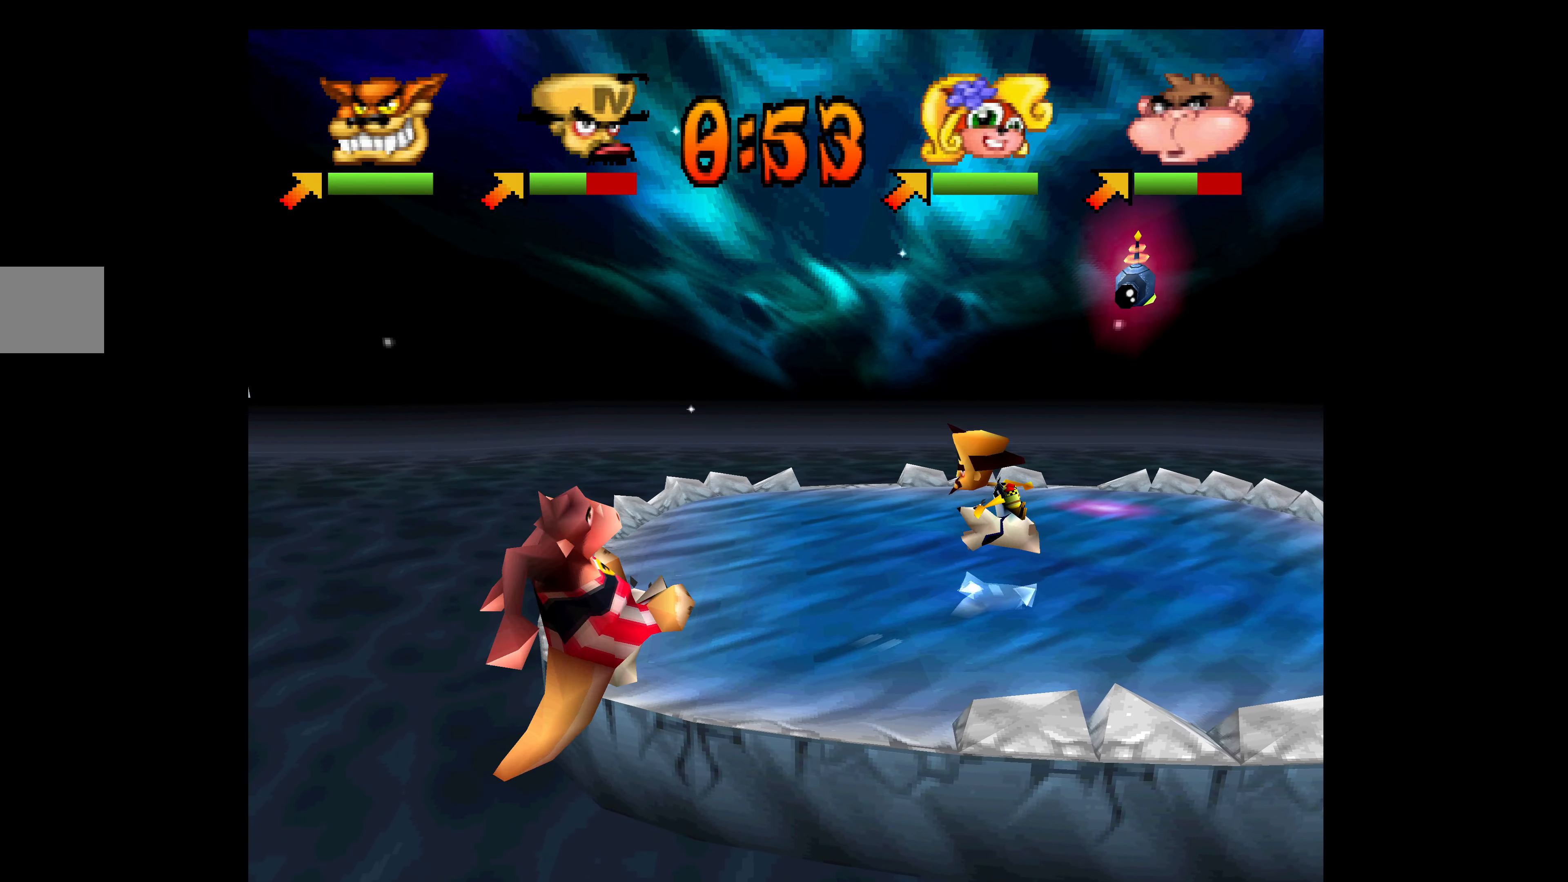
{"buttons": [], "left_stick": "center", "events": [[33, "DPAD_DOWN", "down"], [100, "DPAD_DOWN", "up"], [250, "DPAD_LEFT", "up"]]}